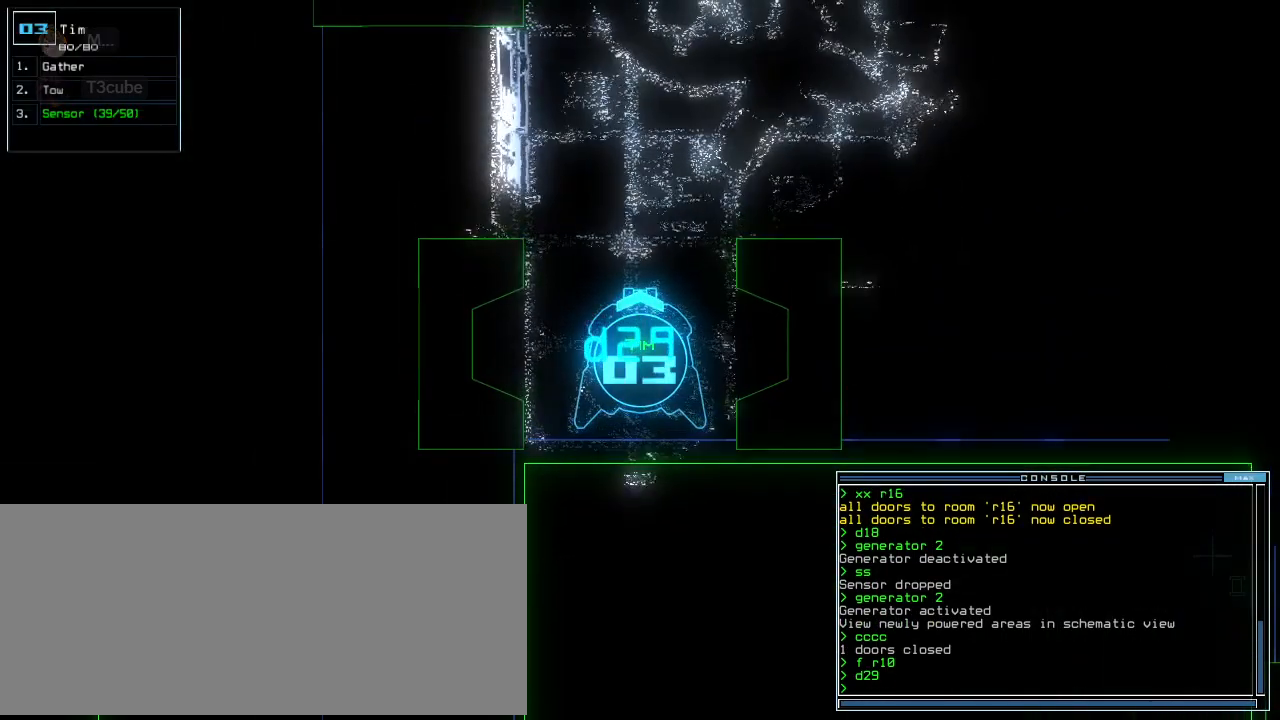
Gameplay with keyboard; each line is a JSON object with the keys held at the frame after it. "events" lists presses ("down") and releases ("up") of ".", "0", "1", "2", "3", "4", "5", "6", "7", "8", "9", "a", "b", "backspace", "c", "caps_lock", "comma", "ctrl_l", "ctrl_r", "d", "down", "e", "equals", "escape", "f", "g", "h", "i", "j", "k", "l", "left", "m", "minus", "n", "o", "p", "q", "quote", "r", "return", "right", "s", "semicolon", "shift_l", "shift_r", "space", "t", "tab", "tilde", "u", "up", "v", "w", "x", "y" and "z" between this image and that frame as [ms after this image, input, new state], when the widget could be followed in between. No other keys are recorded. Mouse input is not recorded. Not read: other_keys.
{"keys": ["up"], "events": [[20, "right", "down"], [83, "right", "up"], [500, "up", "down"]]}
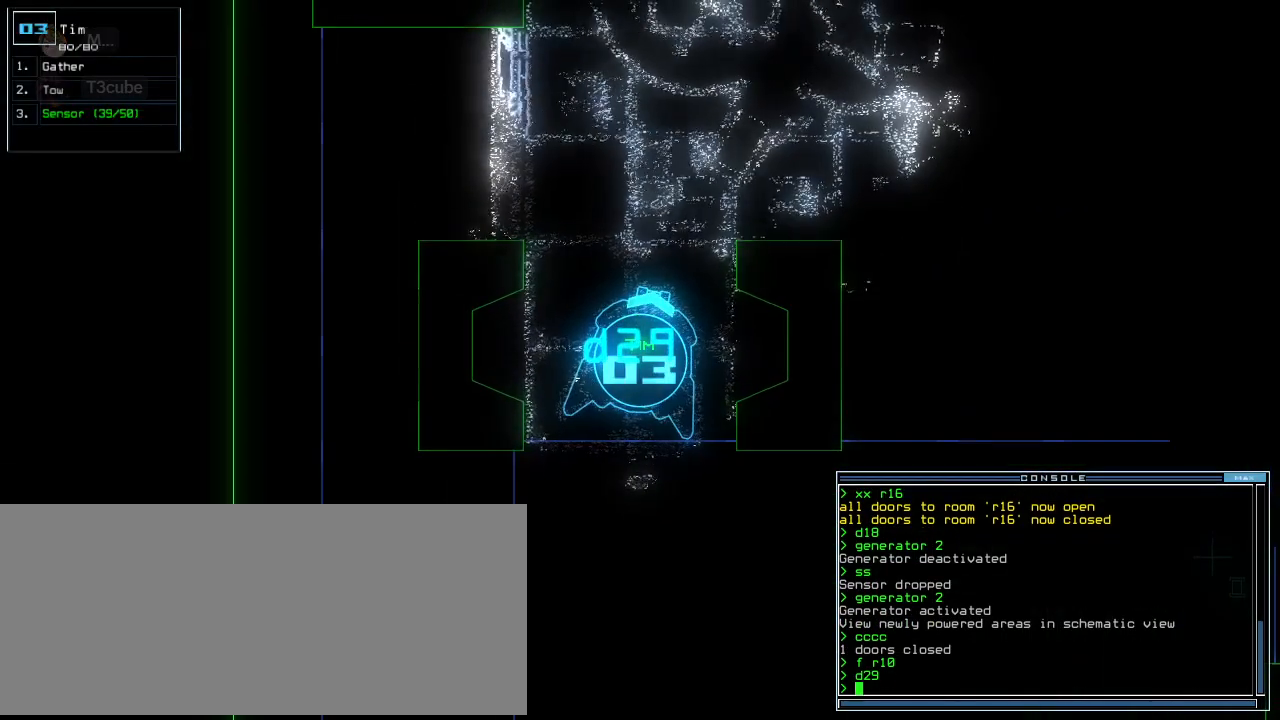
{"keys": [], "events": [[62, "up", "up"], [166, "up", "down"], [229, "up", "up"], [437, "s", "down"], [500, "s", "up"]]}
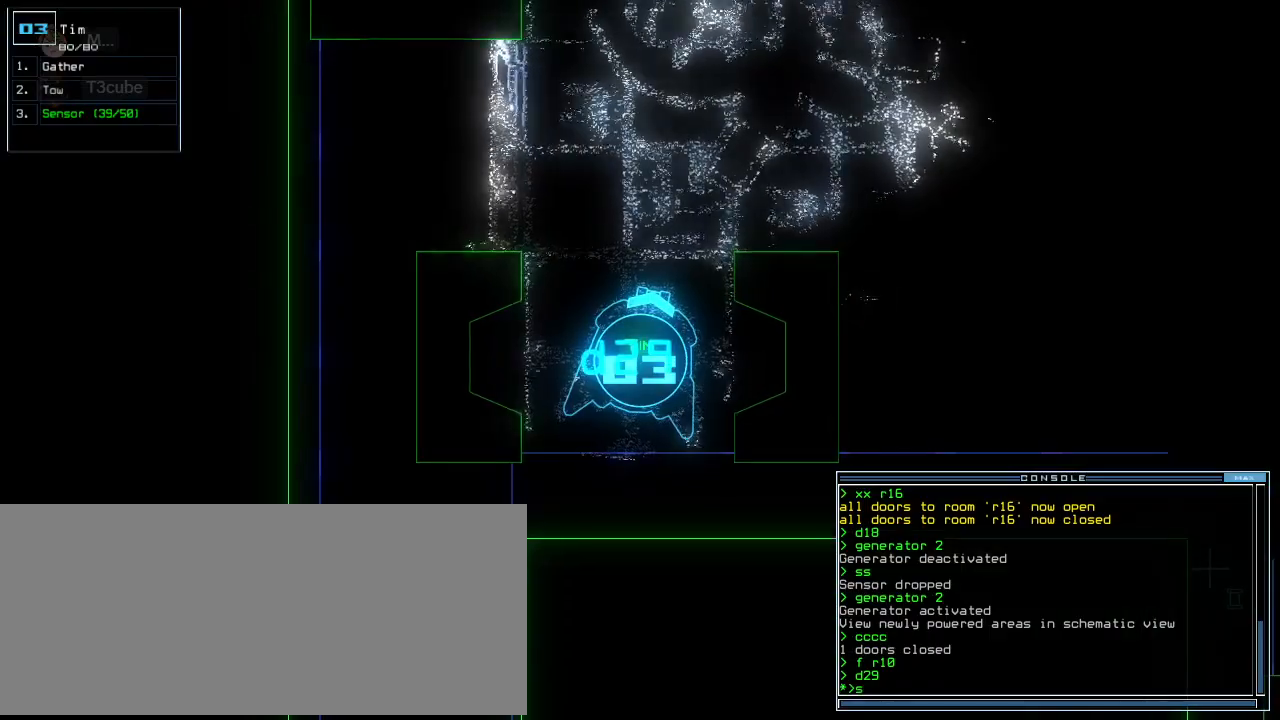
{"keys": [], "events": [[41, "s", "down"], [104, "s", "up"]]}
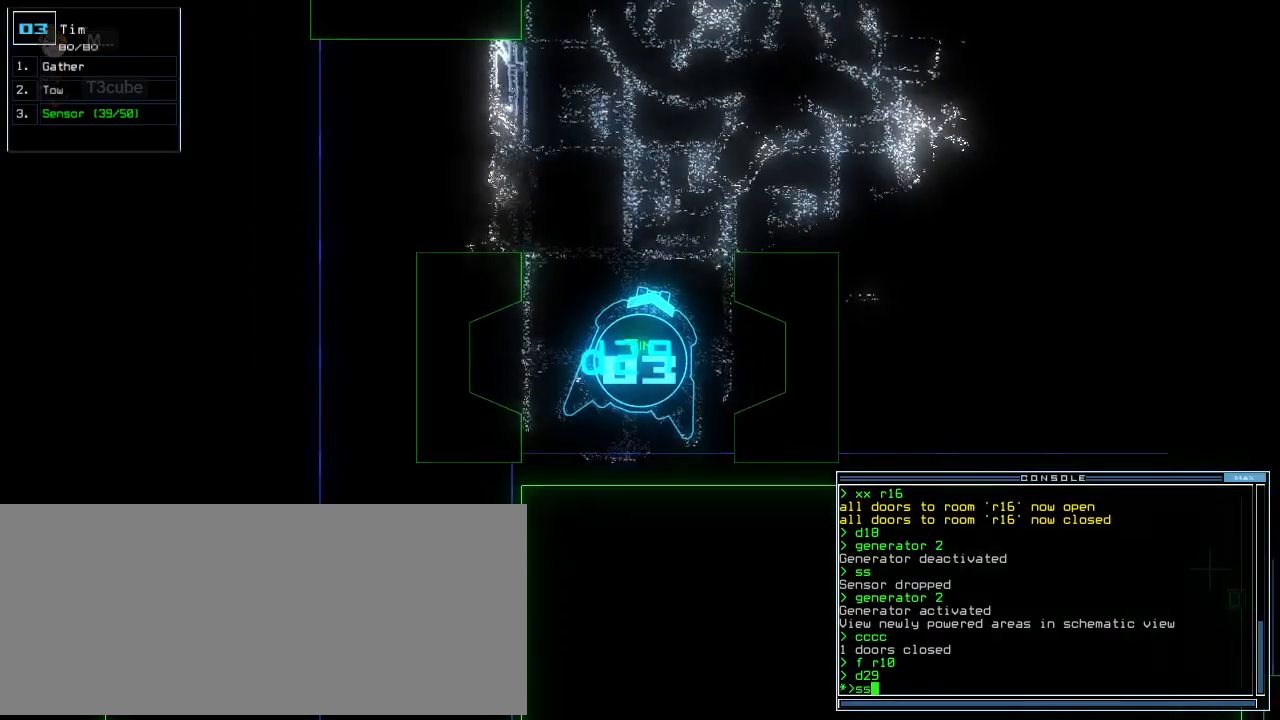
{"keys": [], "events": [[374, "up", "down"], [416, "up", "up"]]}
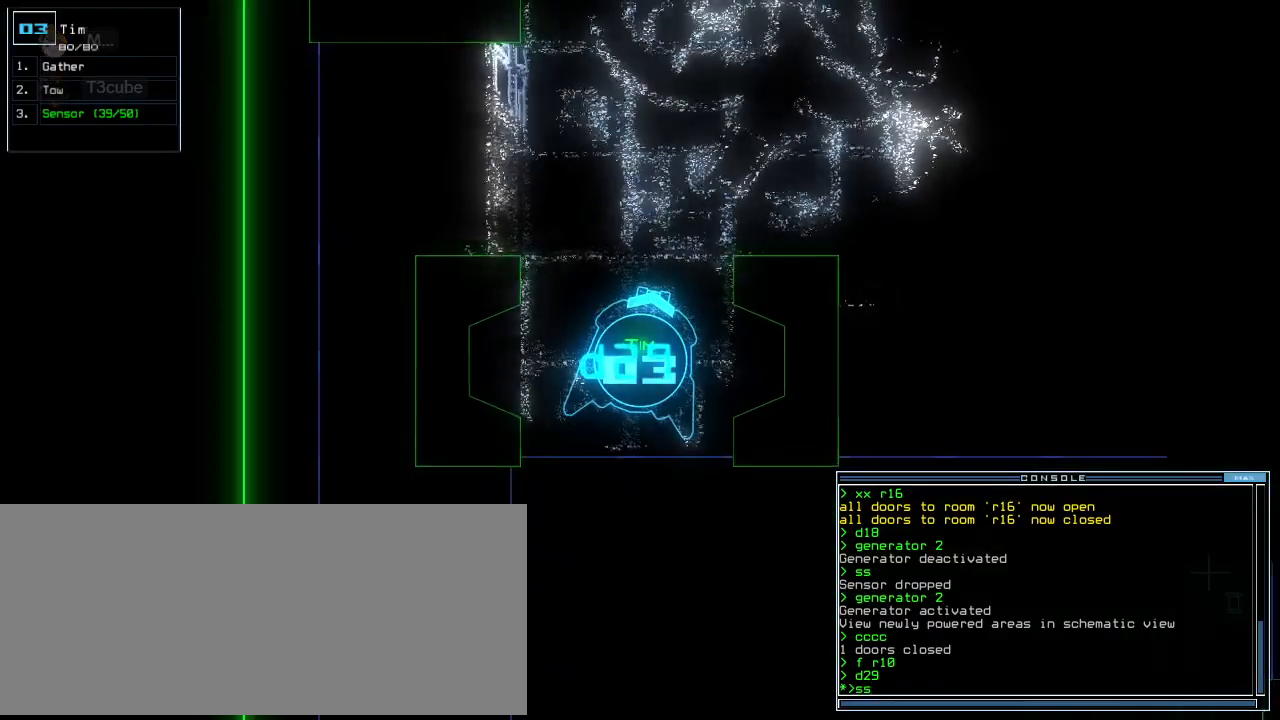
{"keys": ["up"], "events": [[41, "up", "down"], [104, "up", "up"], [124, "up", "down"]]}
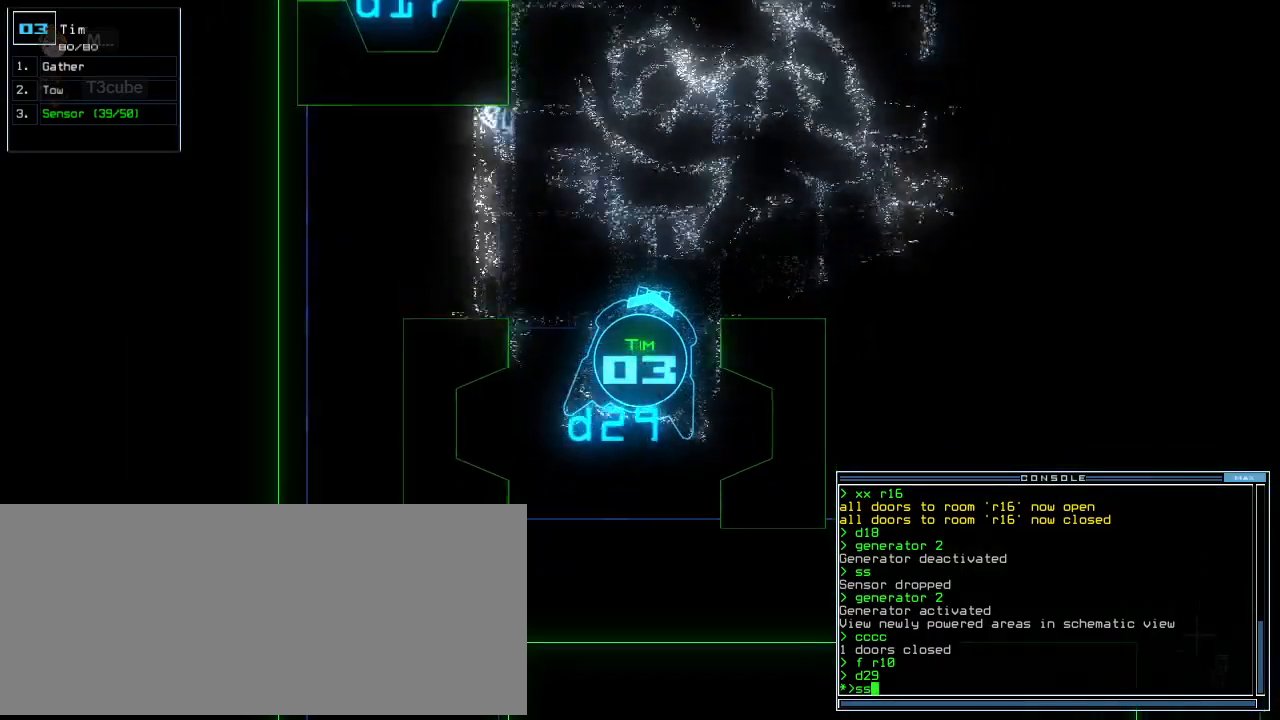
{"keys": ["up"], "events": [[104, "return", "down"], [187, "return", "up"]]}
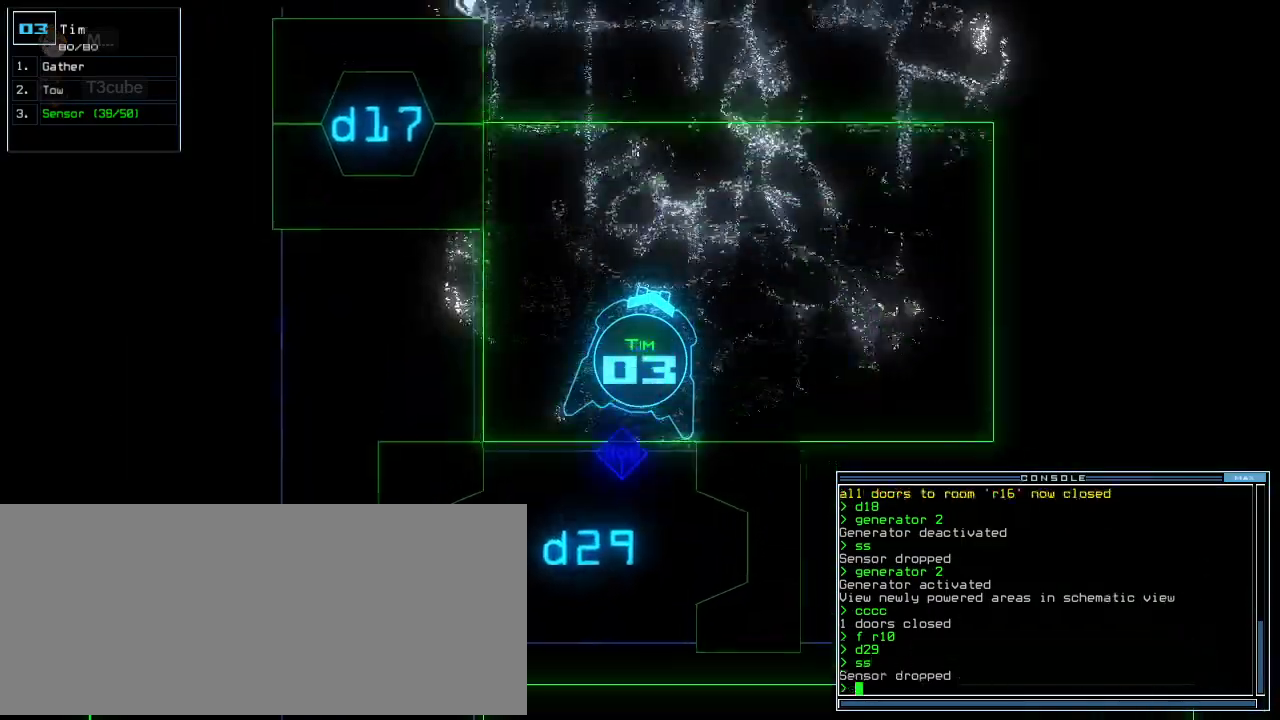
{"keys": ["up"], "events": [[229, "right", "down"], [333, "right", "up"]]}
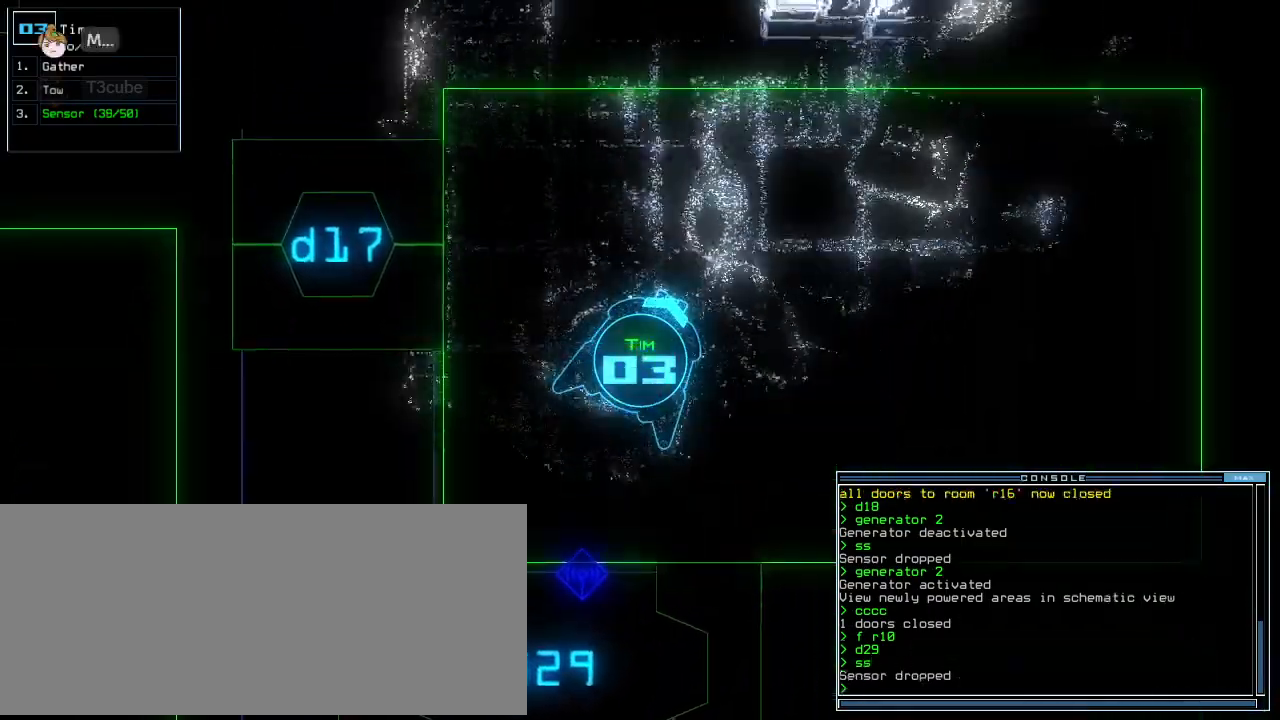
{"keys": ["up"], "events": [[270, "right", "down"], [437, "right", "up"]]}
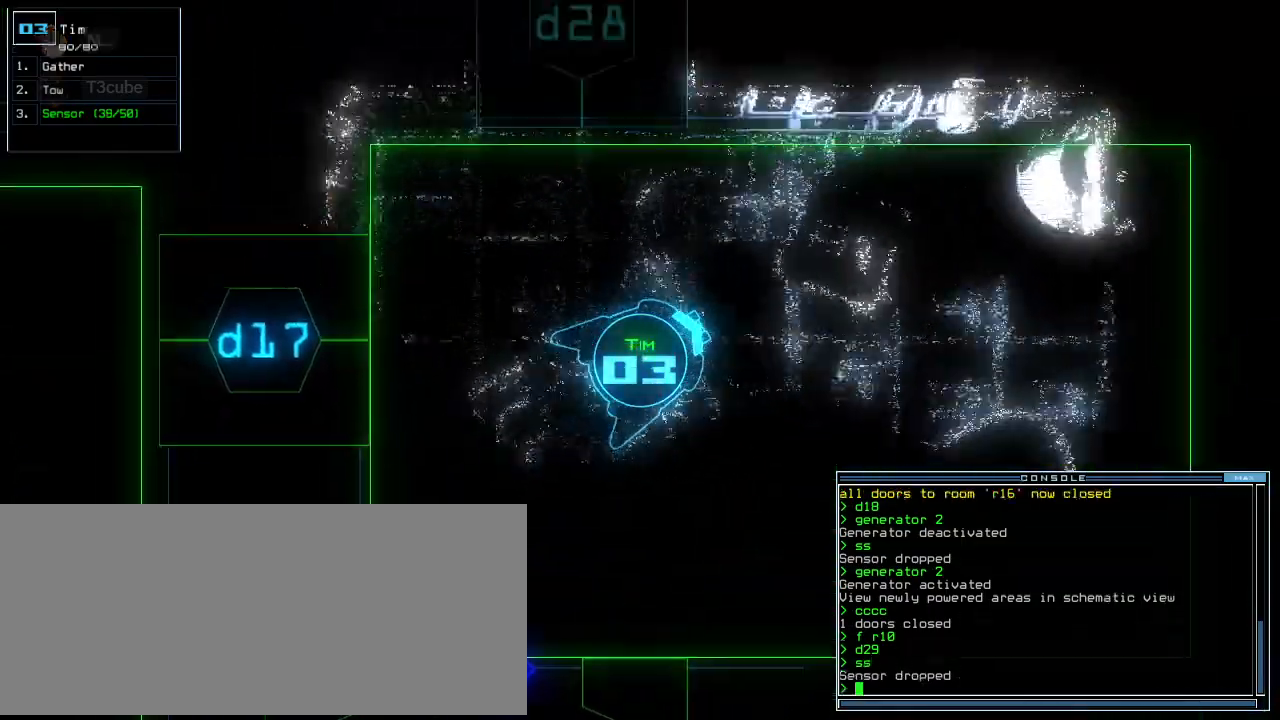
{"keys": ["up"], "events": [[83, "up", "up"], [395, "right", "down"], [395, "up", "down"], [500, "right", "up"]]}
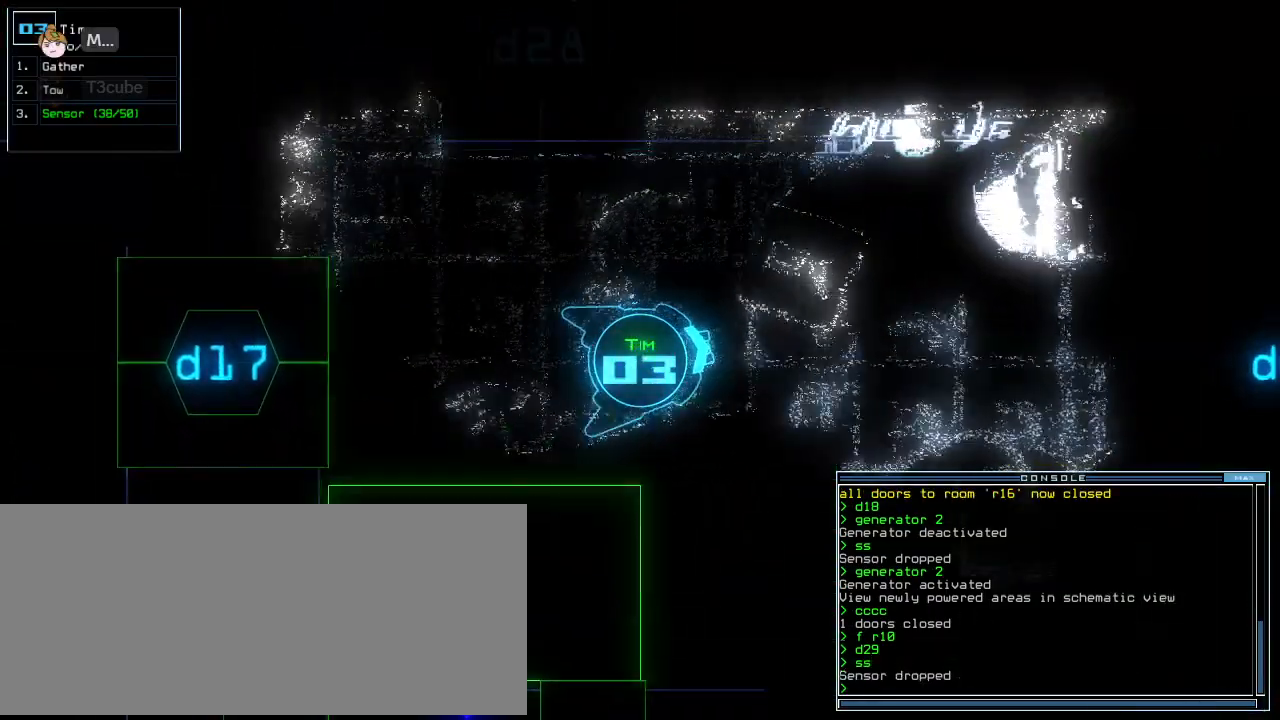
{"keys": ["up"], "events": [[291, "right", "down"], [395, "right", "up"]]}
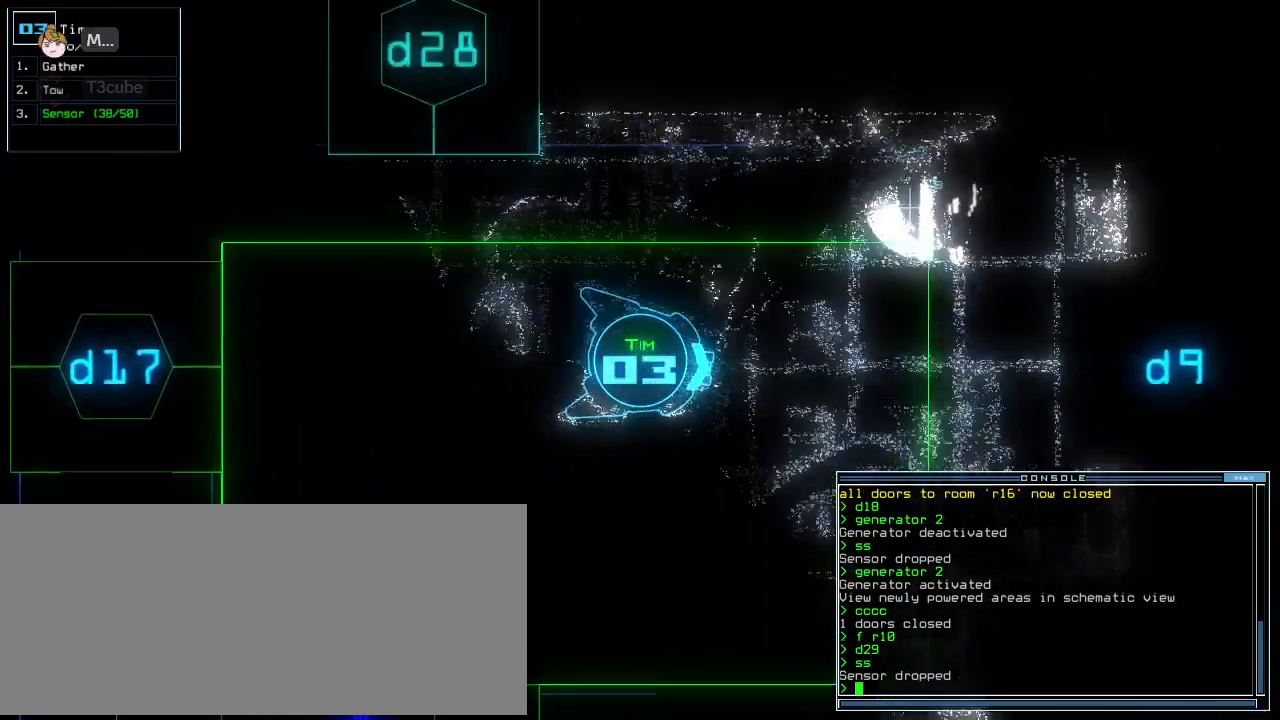
{"keys": ["up"], "events": [[166, "left", "down"], [291, "left", "up"]]}